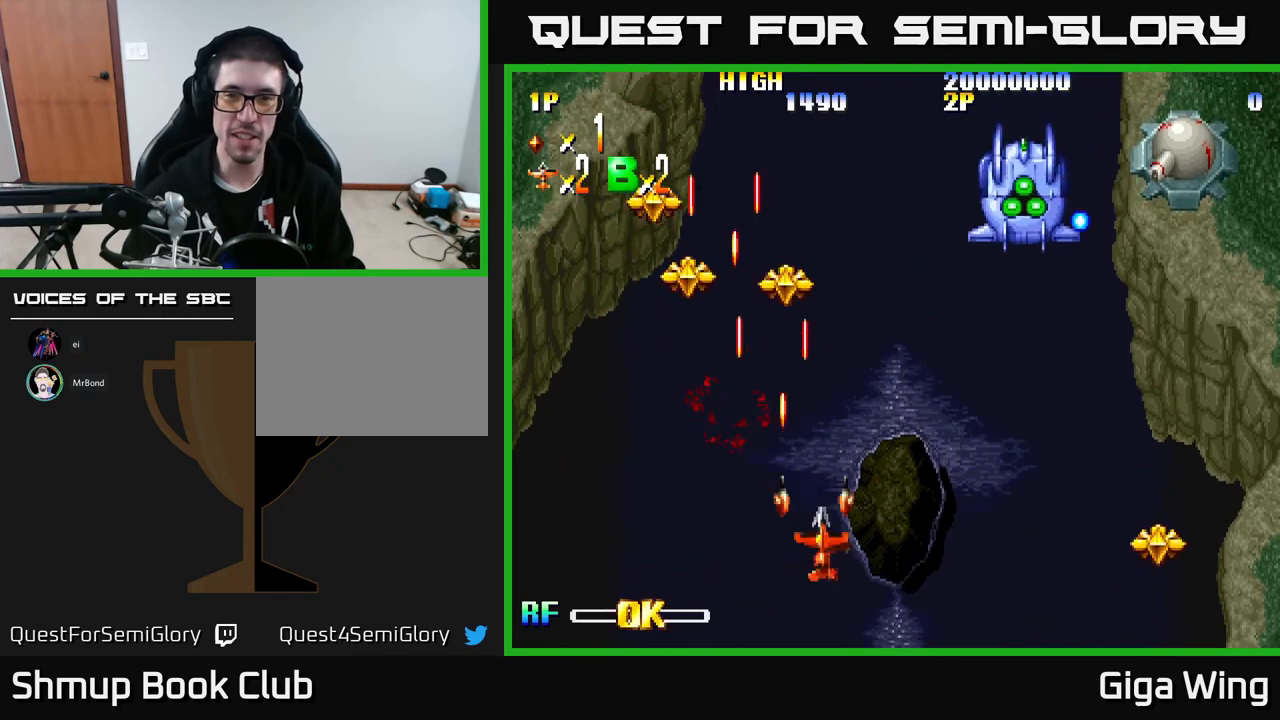
Gameplay with a controller (Xbox layout); each line is a JSON object with the inputs held at the frame after it. "events" lists button and stick changes between this image and that frame as [ms after this image, input, new state], when the widget could be followed in between. Not read: right_stick.
{"buttons": ["DPAD_RIGHT"], "left_stick": "center", "events": [[167, "R2", "down"], [267, "R2", "up"]]}
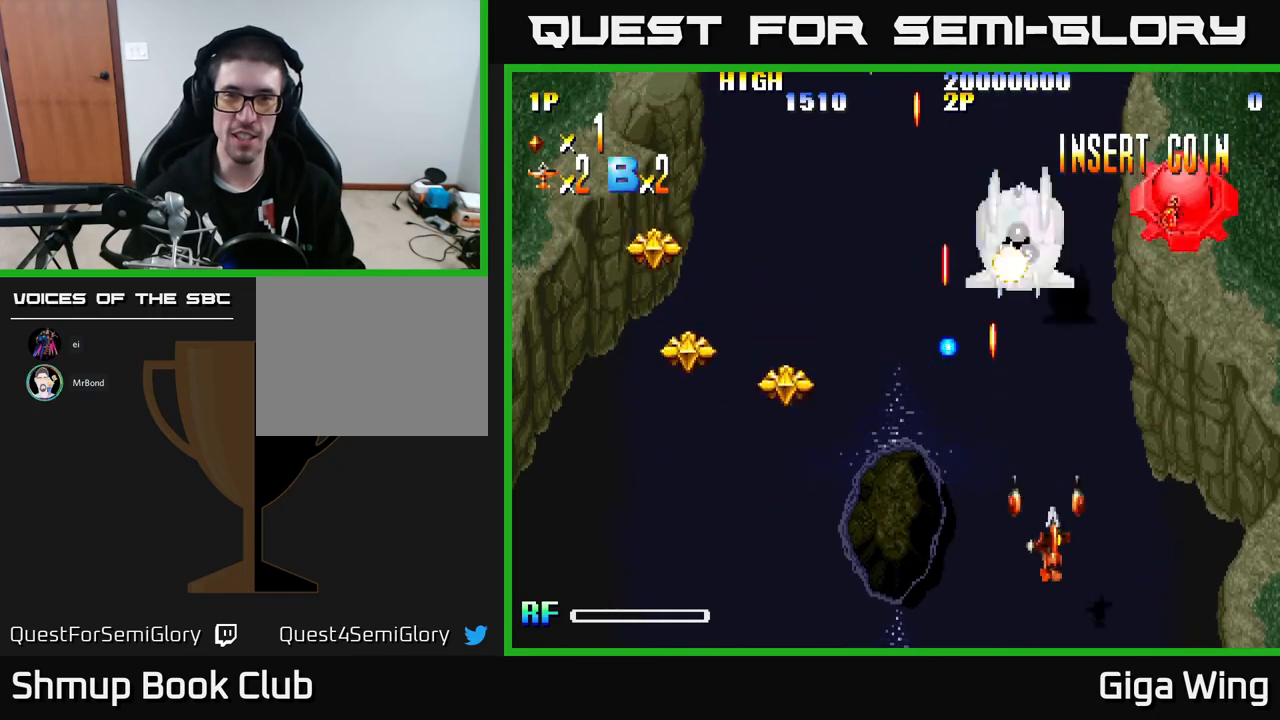
{"buttons": ["DPAD_LEFT"], "left_stick": "center", "events": [[367, "DPAD_RIGHT", "up"], [433, "DPAD_LEFT", "down"]]}
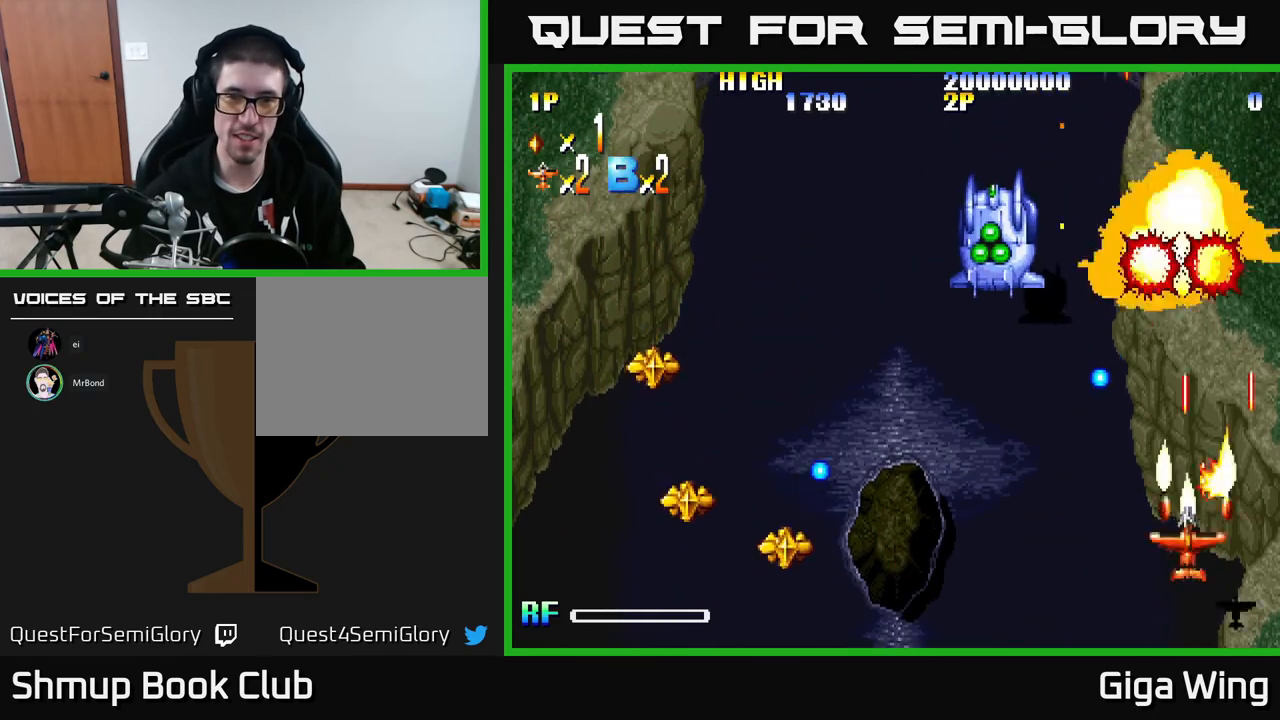
{"buttons": [], "left_stick": "center", "events": [[133, "DPAD_LEFT", "up"], [150, "DPAD_DOWN", "down"], [167, "DPAD_RIGHT", "down"], [183, "DPAD_DOWN", "up"], [467, "DPAD_RIGHT", "up"]]}
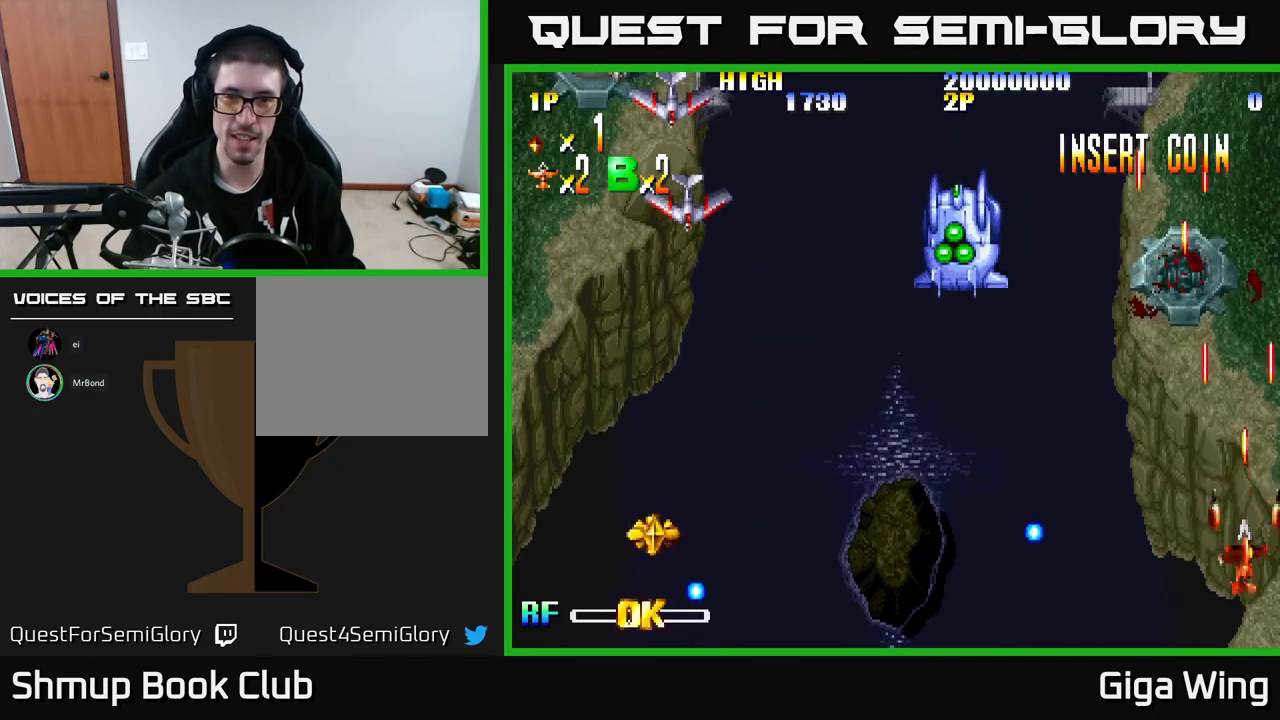
{"buttons": ["R2", "DPAD_LEFT"], "left_stick": "center", "events": [[33, "DPAD_LEFT", "down"], [467, "R2", "down"]]}
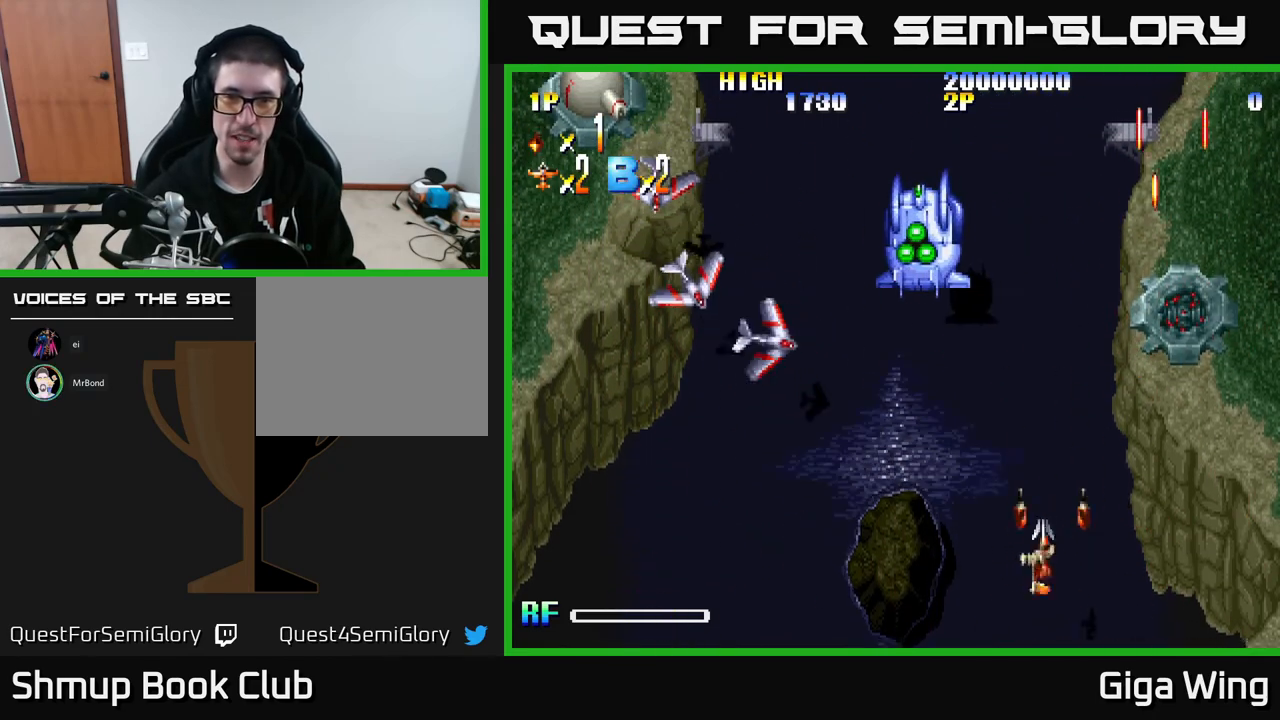
{"buttons": [], "left_stick": "center", "events": [[50, "R2", "up"], [100, "DPAD_LEFT", "up"], [100, "DPAD_UP", "down"], [250, "DPAD_UP", "up"], [267, "DPAD_LEFT", "down"], [367, "DPAD_LEFT", "up"]]}
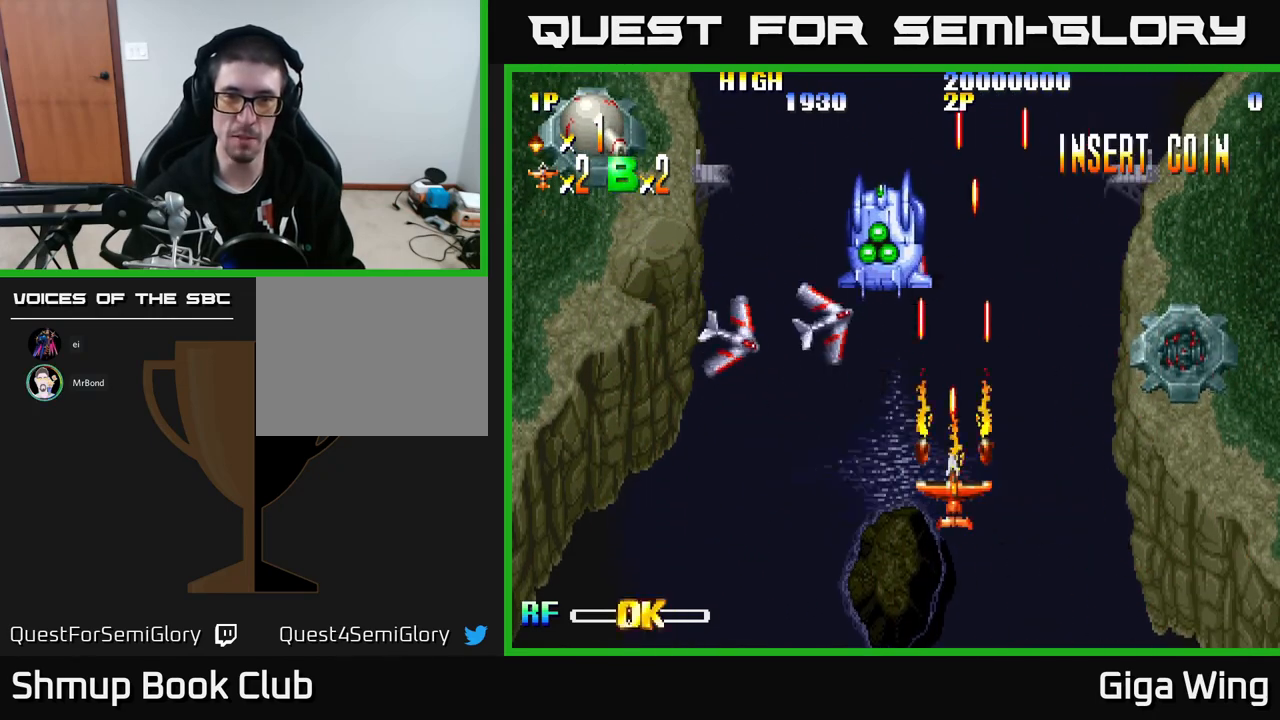
{"buttons": [], "left_stick": "center", "events": []}
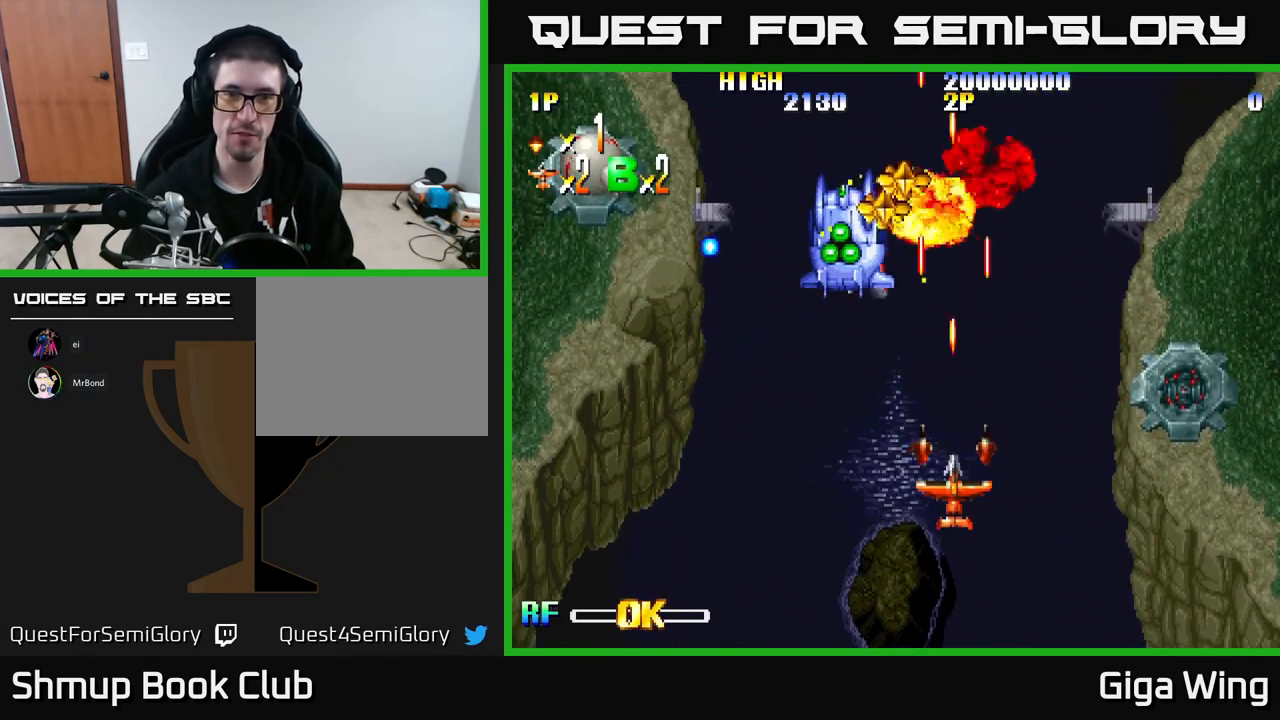
{"buttons": ["DPAD_DOWN"], "left_stick": "center", "events": [[467, "DPAD_DOWN", "down"]]}
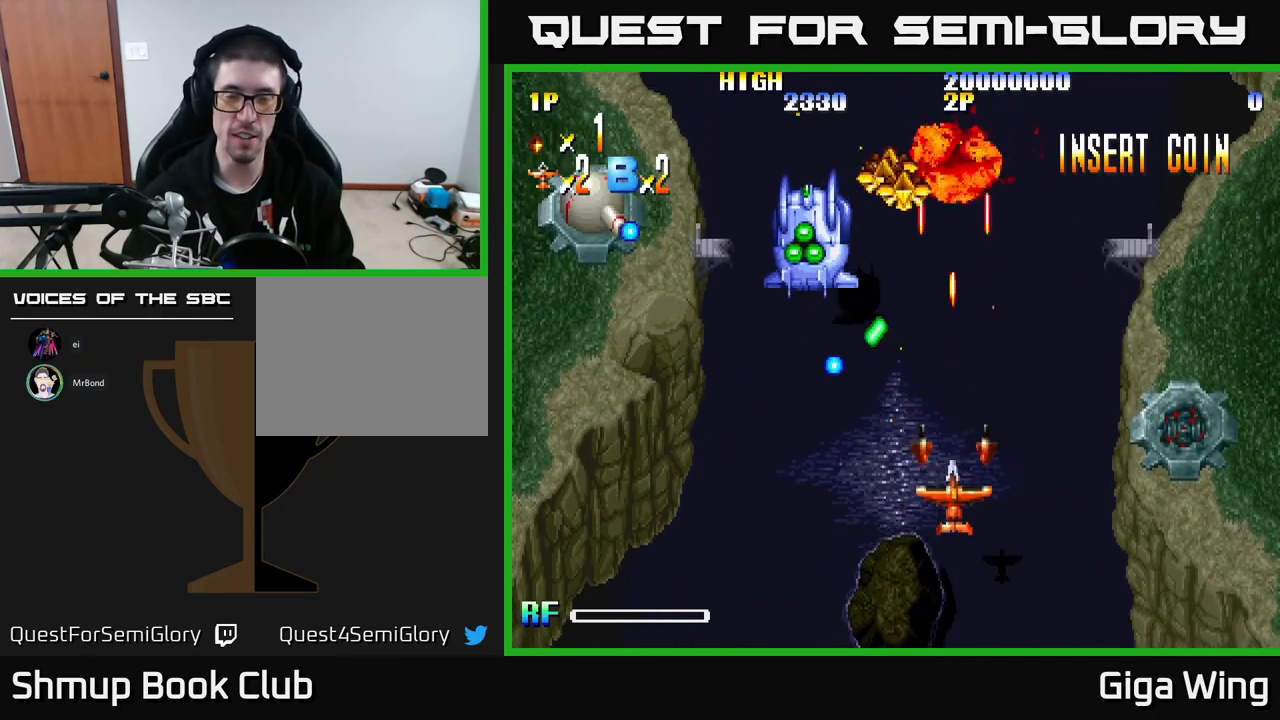
{"buttons": ["DPAD_LEFT"], "left_stick": "center", "events": [[67, "DPAD_LEFT", "down"], [150, "DPAD_DOWN", "up"], [267, "DPAD_LEFT", "up"], [433, "DPAD_LEFT", "down"]]}
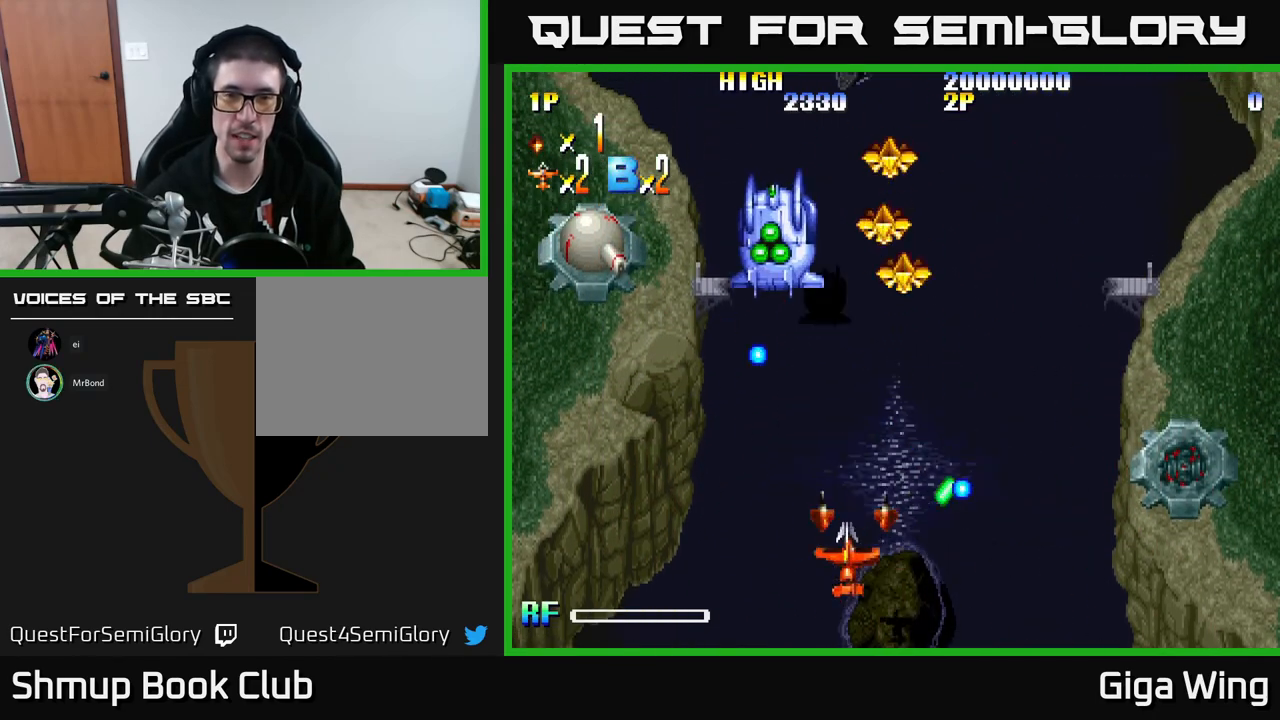
{"buttons": [], "left_stick": "center", "events": [[17, "R2", "down"], [33, "DPAD_LEFT", "up"], [83, "R2", "up"]]}
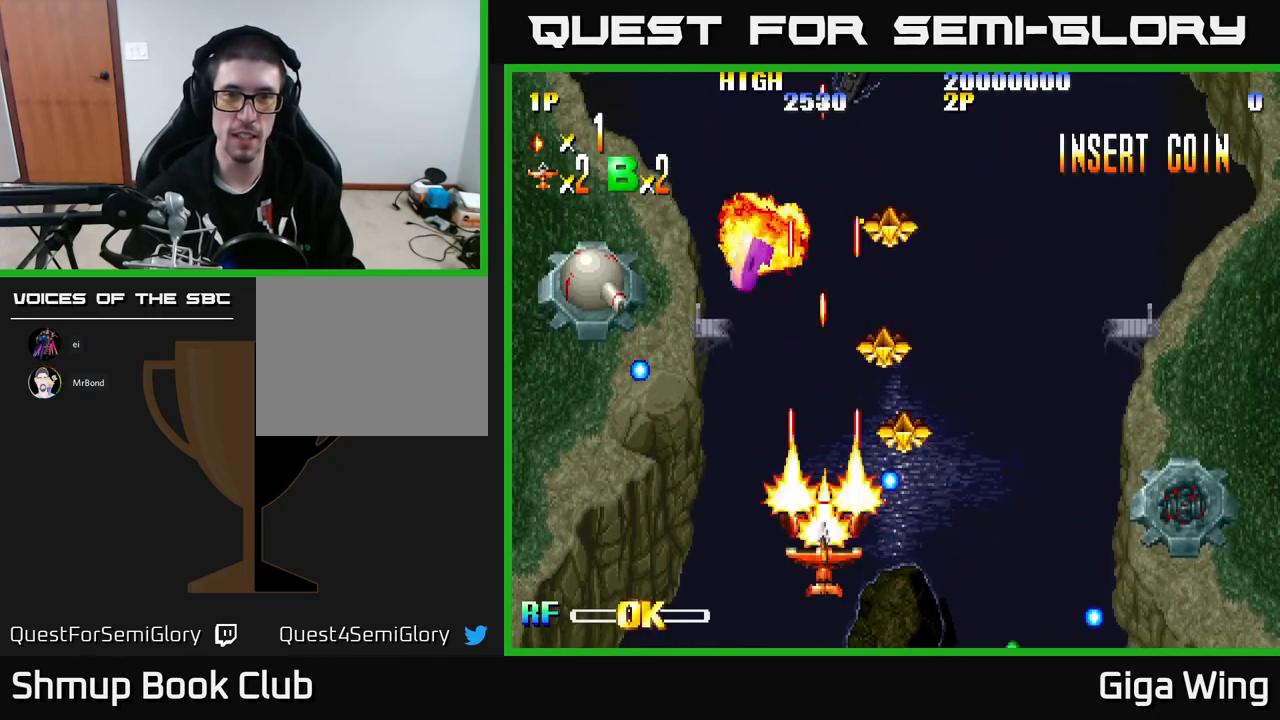
{"buttons": ["DPAD_LEFT"], "left_stick": "center", "events": [[233, "DPAD_DOWN", "down"], [300, "DPAD_LEFT", "down"], [350, "DPAD_DOWN", "up"]]}
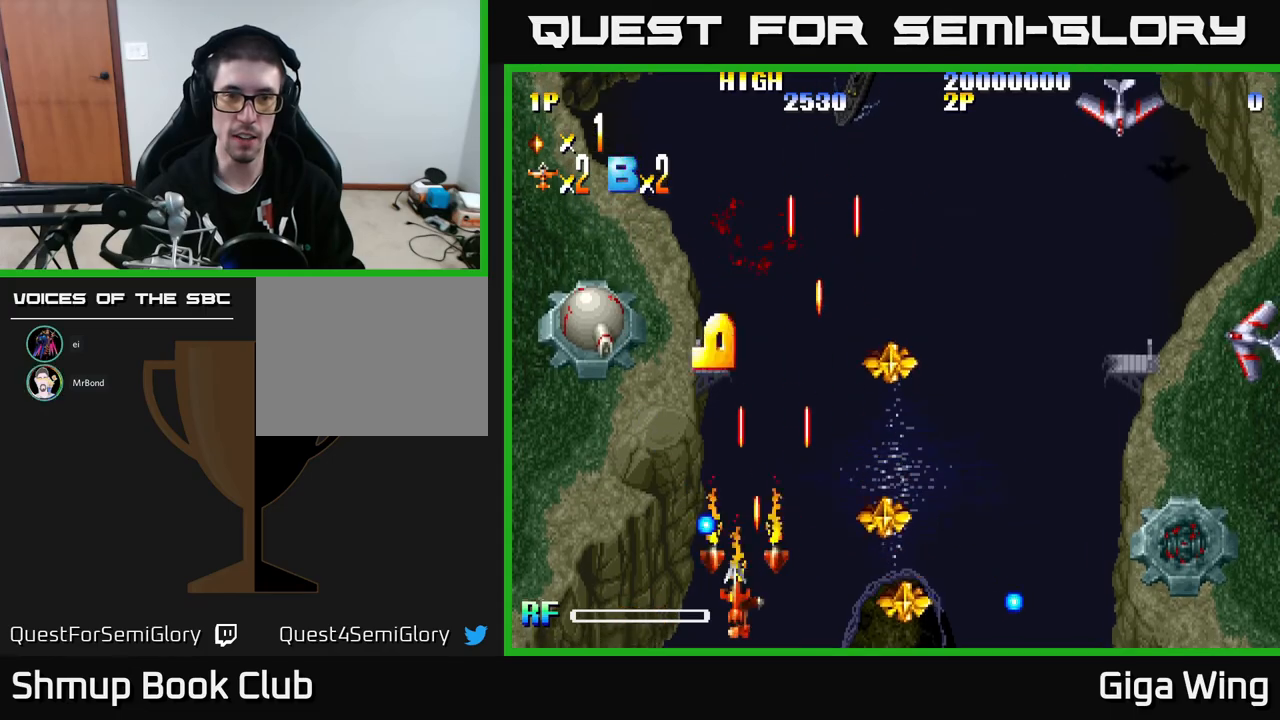
{"buttons": [], "left_stick": "center", "events": [[233, "DPAD_LEFT", "up"], [350, "DPAD_RIGHT", "down"], [467, "DPAD_RIGHT", "up"]]}
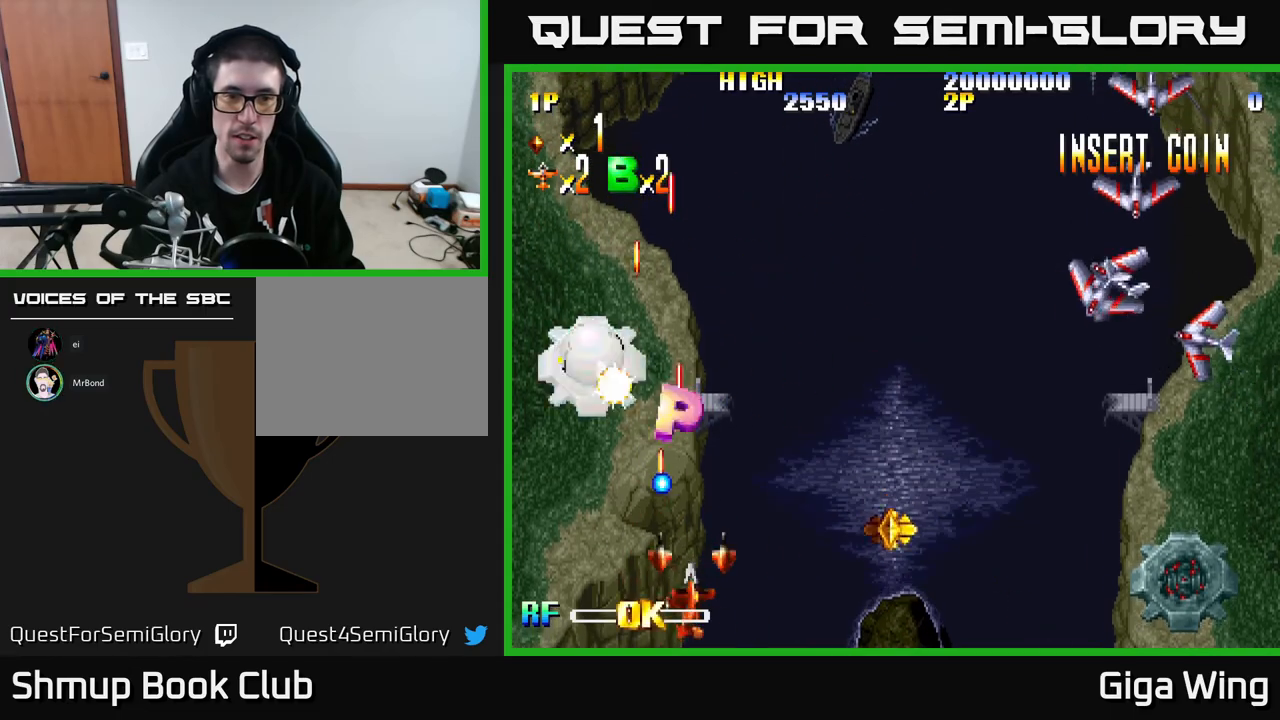
{"buttons": ["DPAD_UP"], "left_stick": "center", "events": [[117, "DPAD_RIGHT", "down"], [433, "DPAD_RIGHT", "up"], [450, "DPAD_UP", "down"]]}
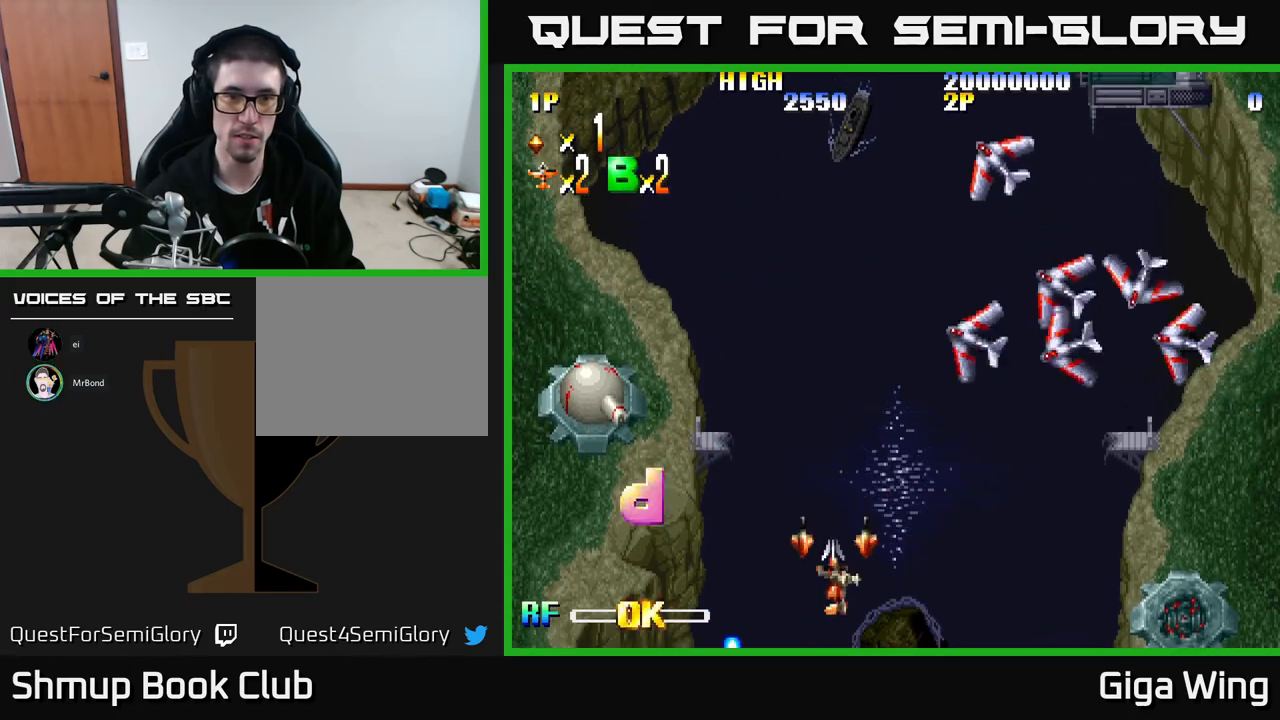
{"buttons": [], "left_stick": "center", "events": [[33, "DPAD_LEFT", "down"], [67, "DPAD_UP", "up"], [233, "DPAD_LEFT", "up"], [383, "R2", "down"], [450, "R2", "up"]]}
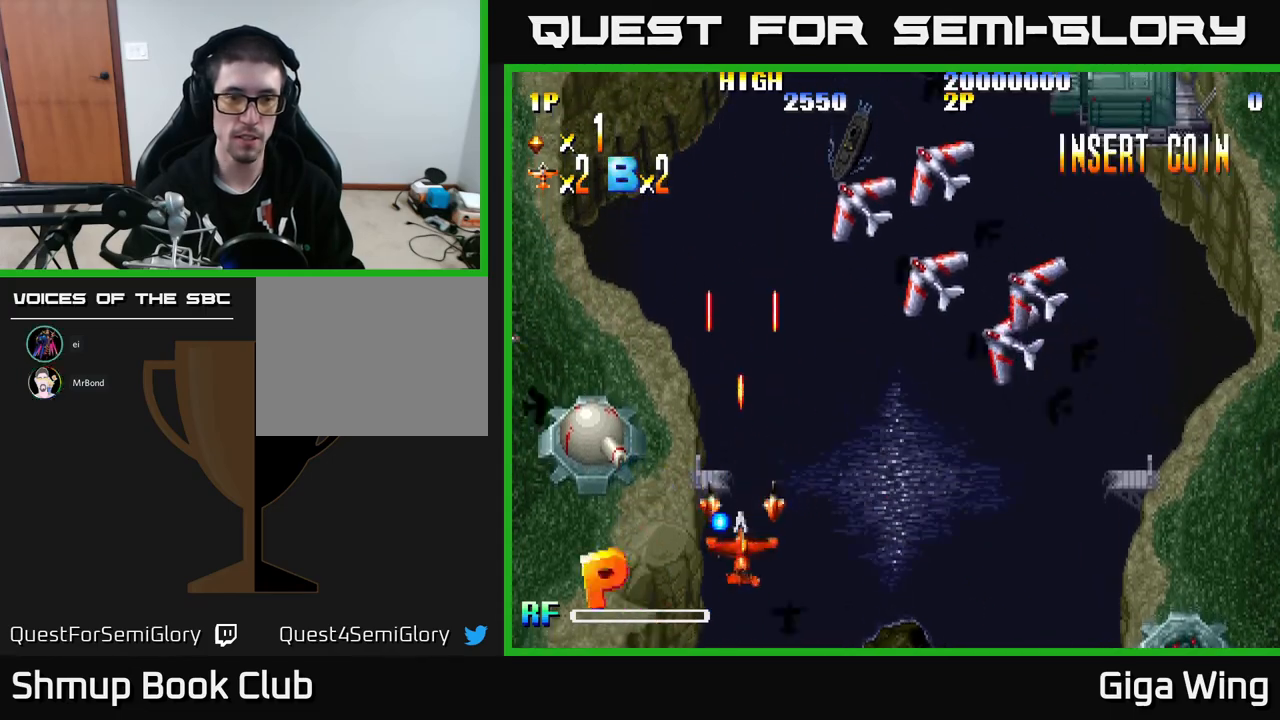
{"buttons": [], "left_stick": "center", "events": [[17, "DPAD_LEFT", "down"], [33, "DPAD_DOWN", "down"], [117, "DPAD_DOWN", "up"], [150, "DPAD_LEFT", "up"], [367, "DPAD_LEFT", "down"], [450, "DPAD_LEFT", "up"]]}
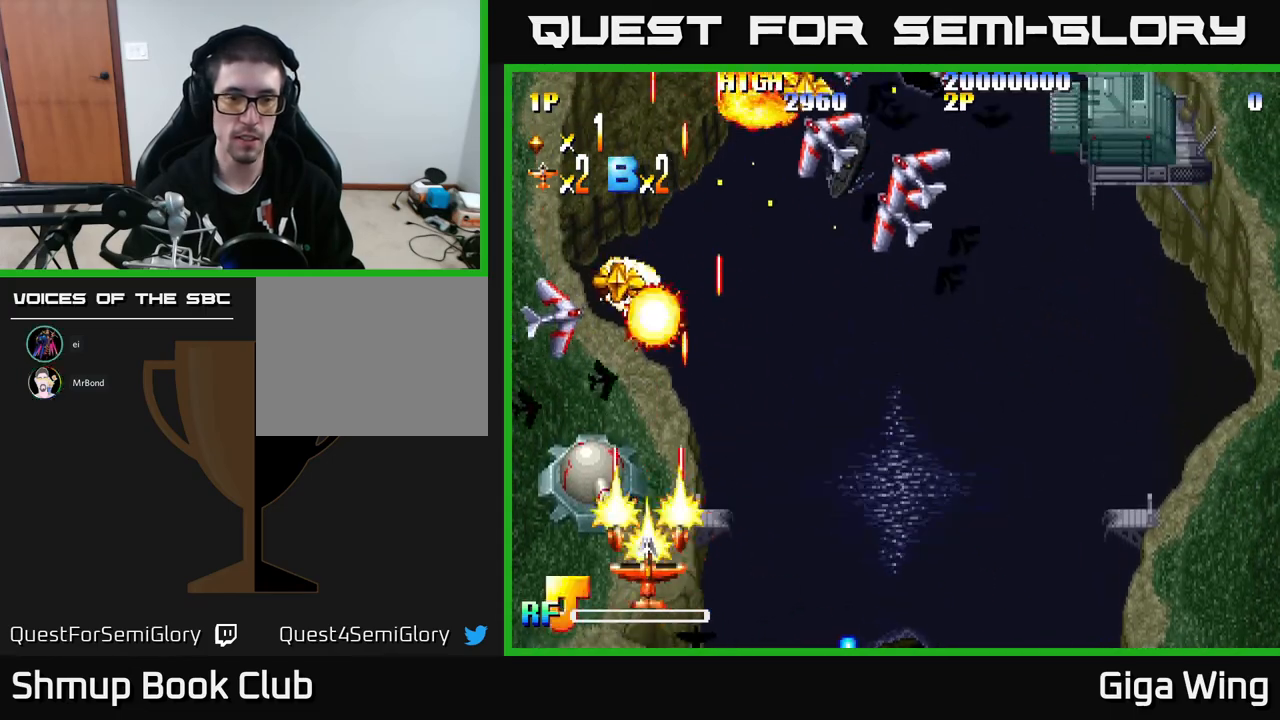
{"buttons": ["DPAD_RIGHT"], "left_stick": "center", "events": [[250, "DPAD_RIGHT", "down"]]}
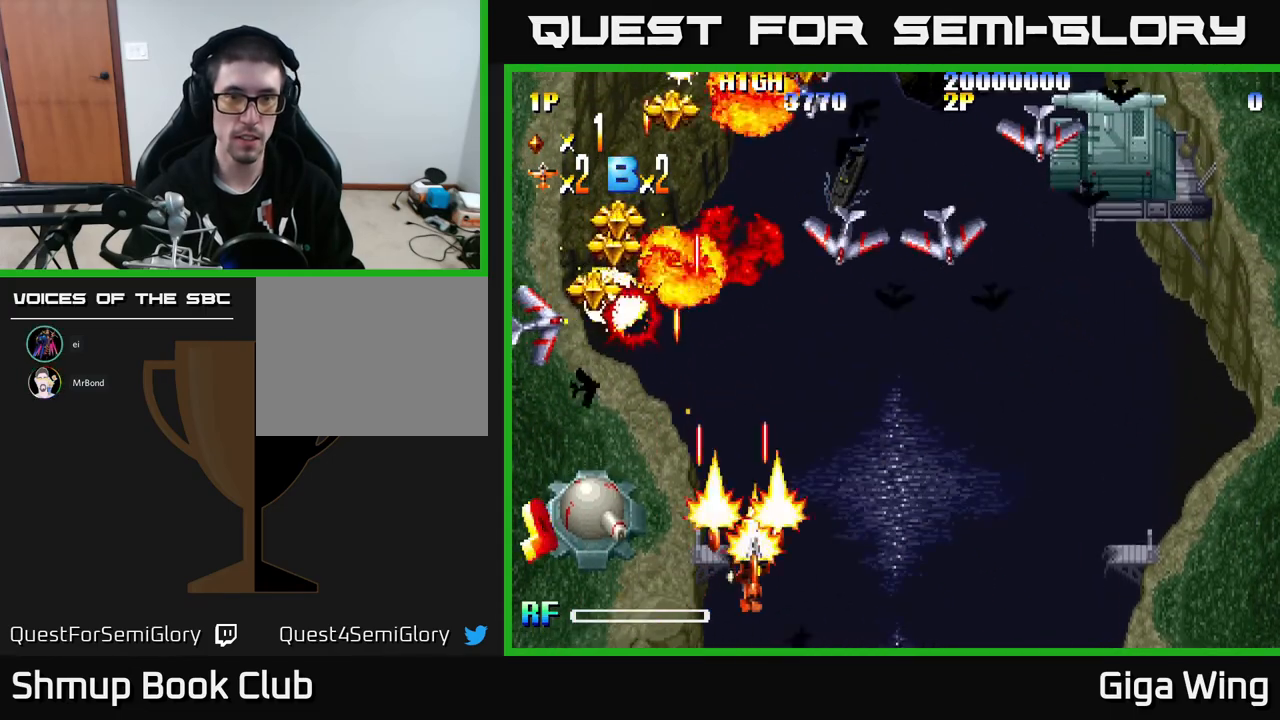
{"buttons": ["DPAD_RIGHT"], "left_stick": "center", "events": []}
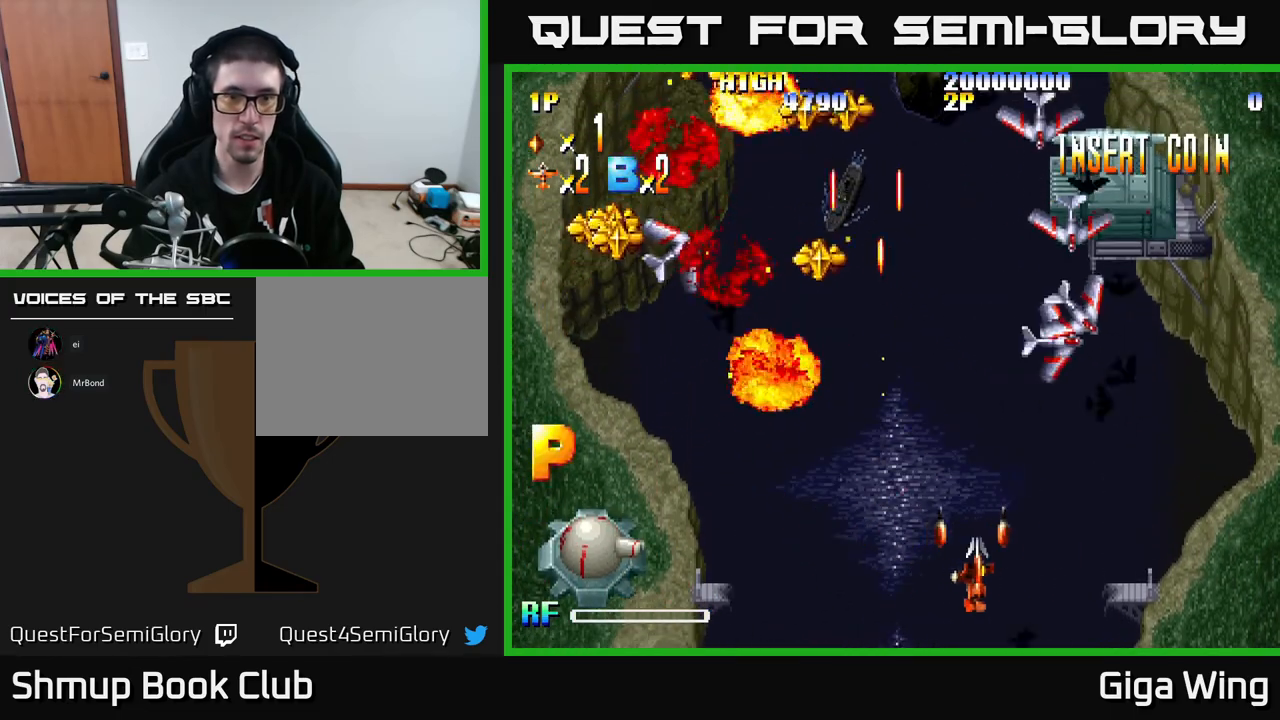
{"buttons": ["DPAD_LEFT"], "left_stick": "center", "events": [[183, "R2", "down"], [250, "R2", "up"], [367, "DPAD_RIGHT", "up"], [417, "DPAD_LEFT", "down"]]}
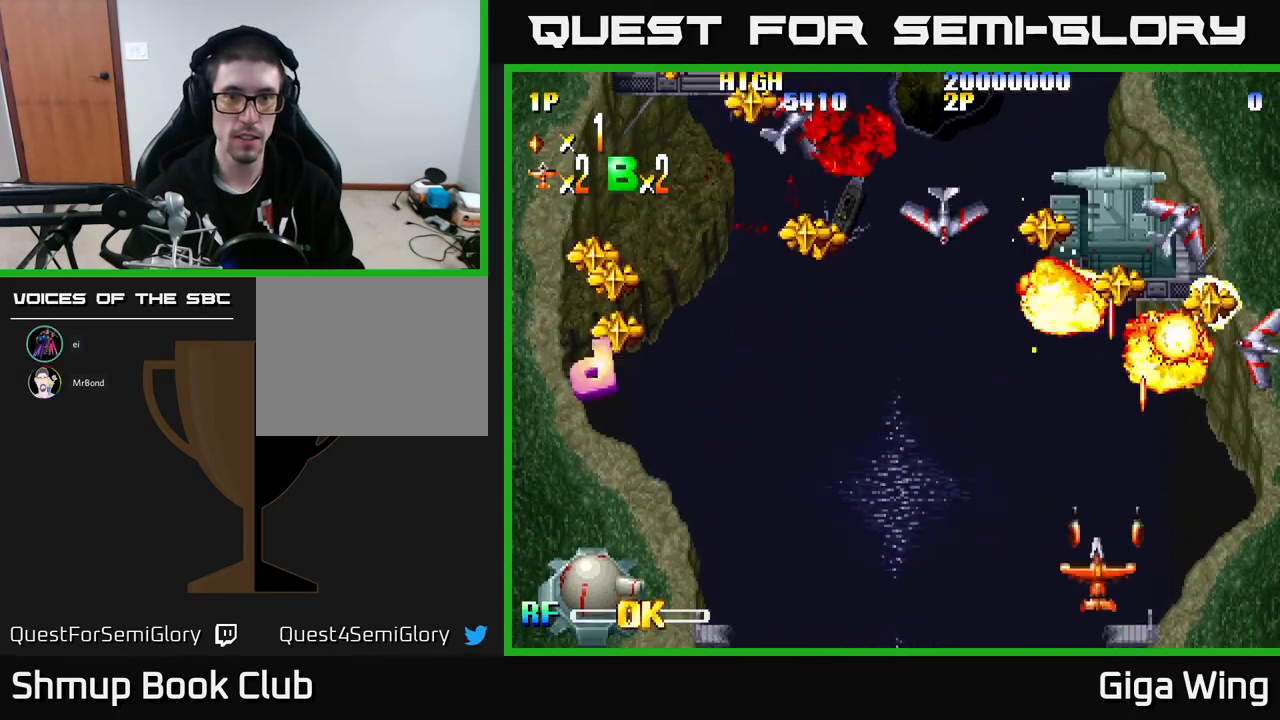
{"buttons": ["DPAD_LEFT"], "left_stick": "center", "events": []}
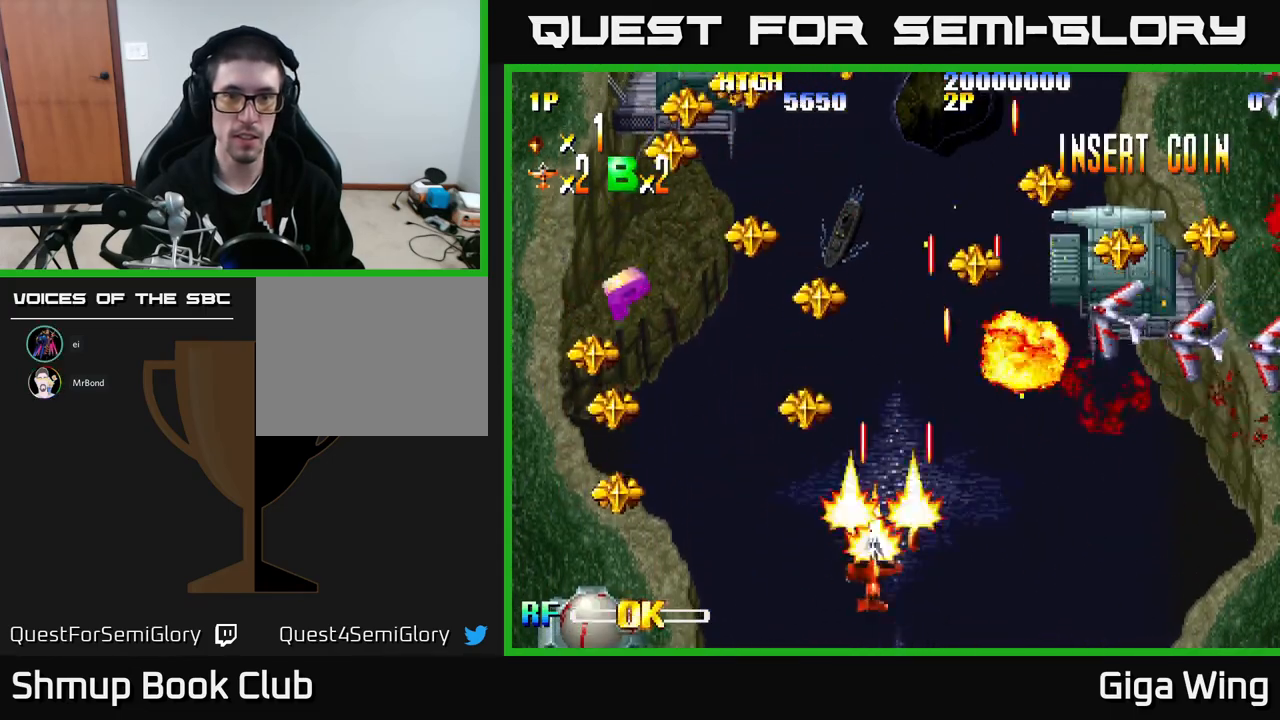
{"buttons": ["DPAD_RIGHT"], "left_stick": "center", "events": [[167, "DPAD_LEFT", "up"], [200, "DPAD_RIGHT", "down"]]}
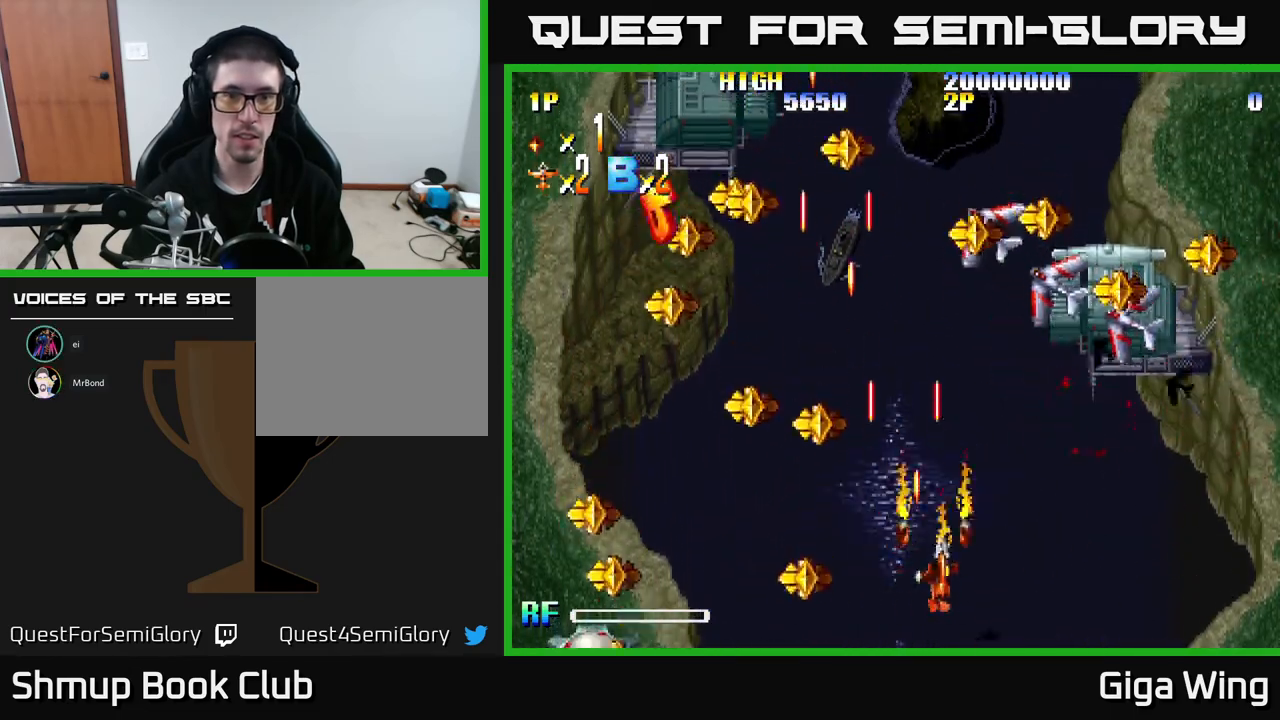
{"buttons": ["DPAD_DOWN"], "left_stick": "center", "events": [[50, "R2", "down"], [133, "R2", "up"], [450, "DPAD_DOWN", "down"], [483, "DPAD_RIGHT", "up"]]}
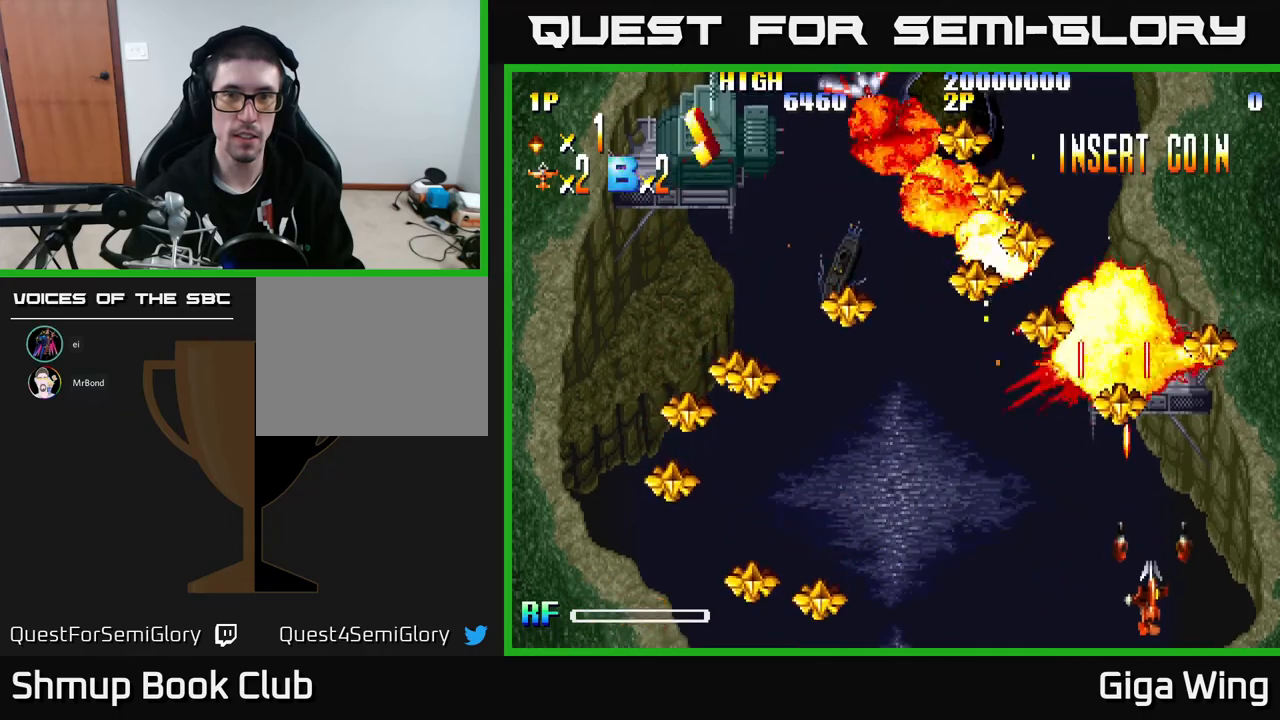
{"buttons": ["DPAD_RIGHT"], "left_stick": "center", "events": [[83, "DPAD_DOWN", "up"], [83, "DPAD_LEFT", "down"], [217, "DPAD_LEFT", "up"], [300, "DPAD_RIGHT", "down"]]}
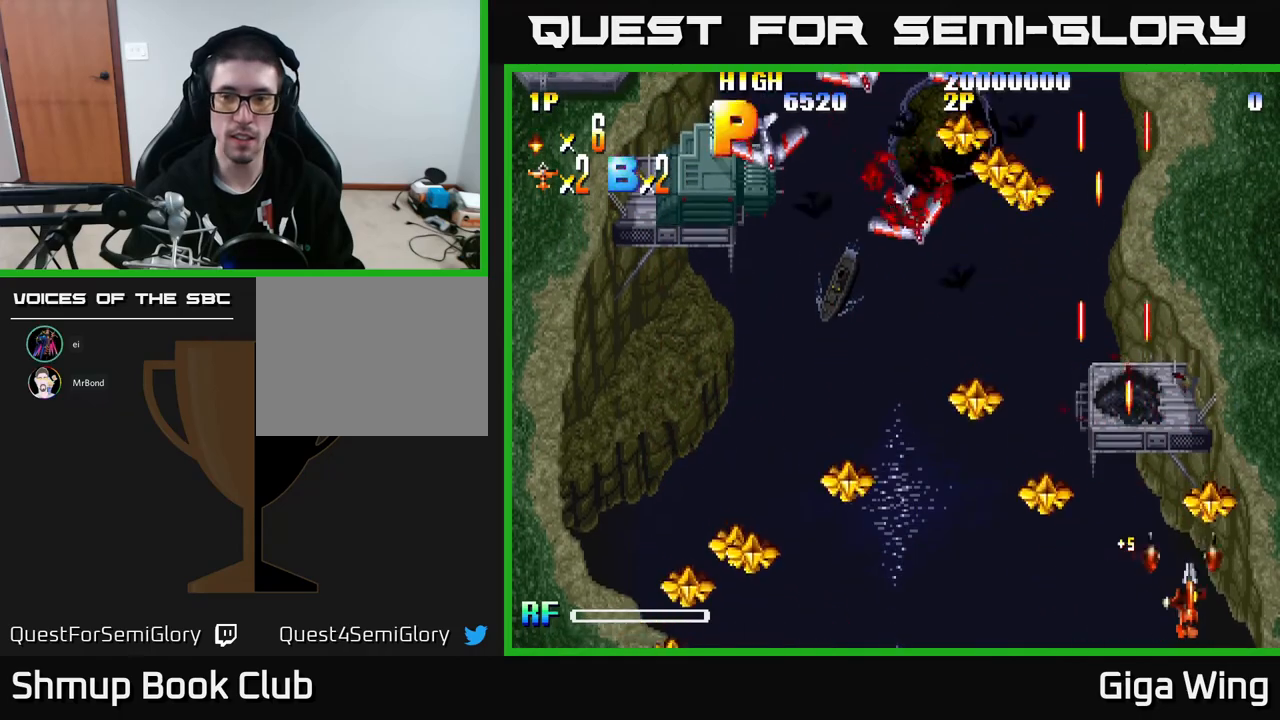
{"buttons": ["DPAD_LEFT"], "left_stick": "center", "events": [[350, "DPAD_RIGHT", "up"], [500, "DPAD_LEFT", "down"]]}
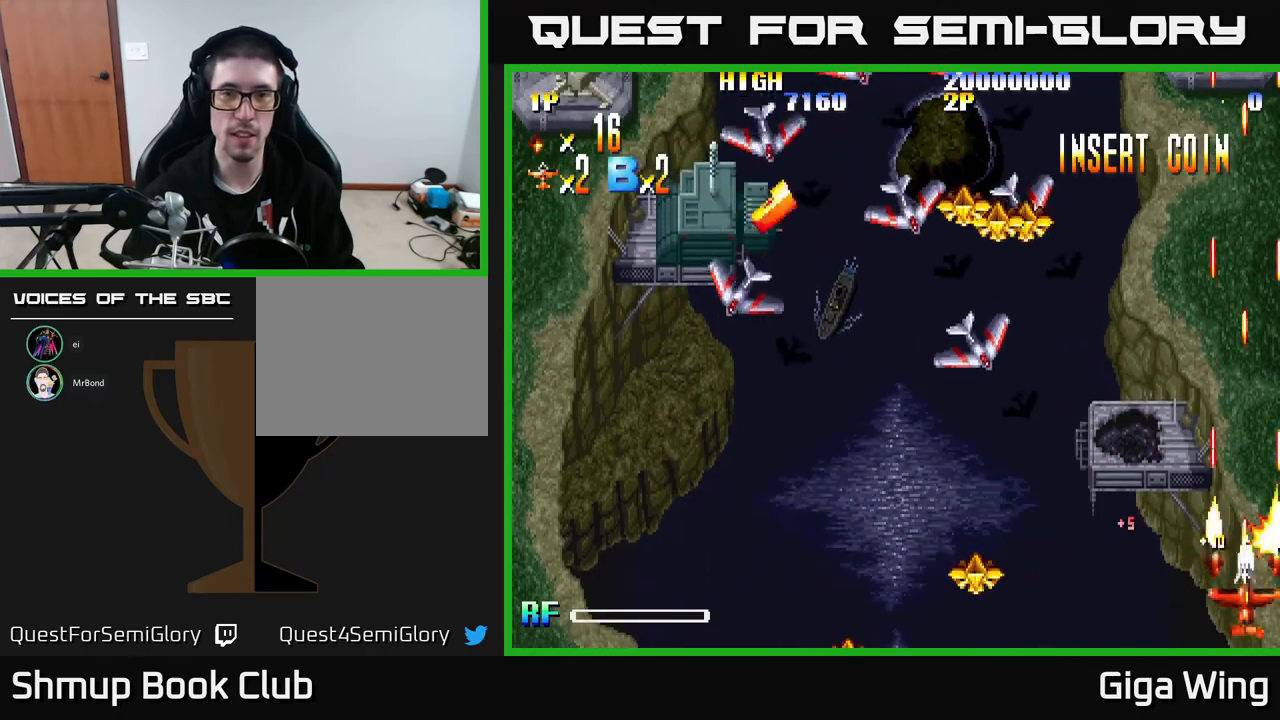
{"buttons": ["DPAD_RIGHT"], "left_stick": "center", "events": [[333, "DPAD_LEFT", "up"], [350, "DPAD_DOWN", "down"], [367, "DPAD_RIGHT", "down"], [383, "DPAD_DOWN", "up"]]}
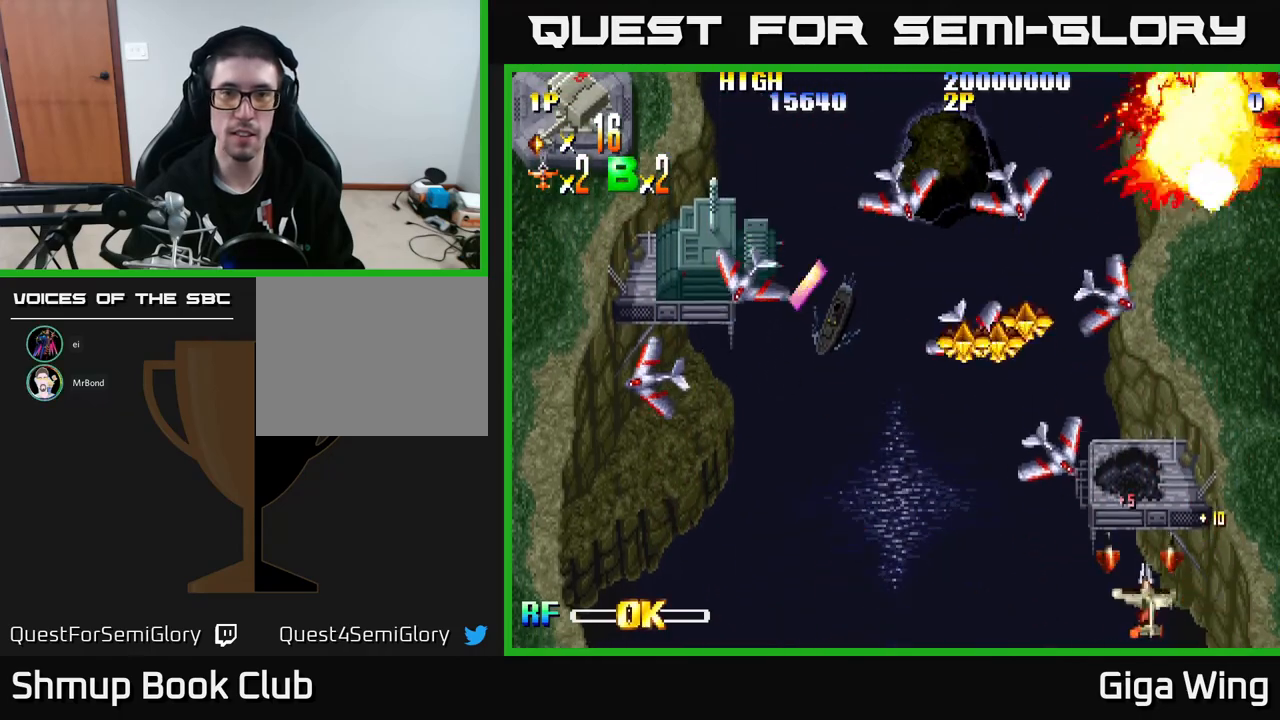
{"buttons": [], "left_stick": "center", "events": [[283, "DPAD_RIGHT", "up"]]}
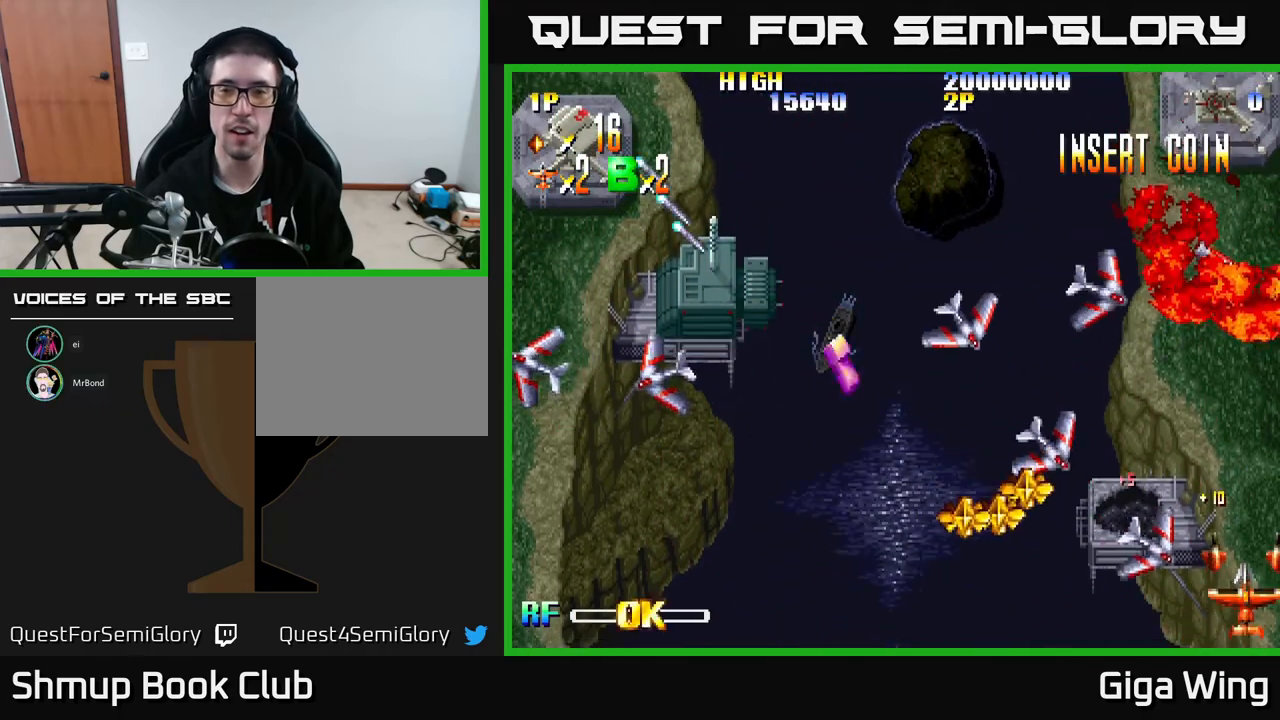
{"buttons": ["L3"], "left_stick": "center", "events": [[17, "left_stick", "up-left"], [167, "left_stick", "center"], [400, "left_stick", "left"], [433, "L3", "down"], [467, "left_stick", "center"]]}
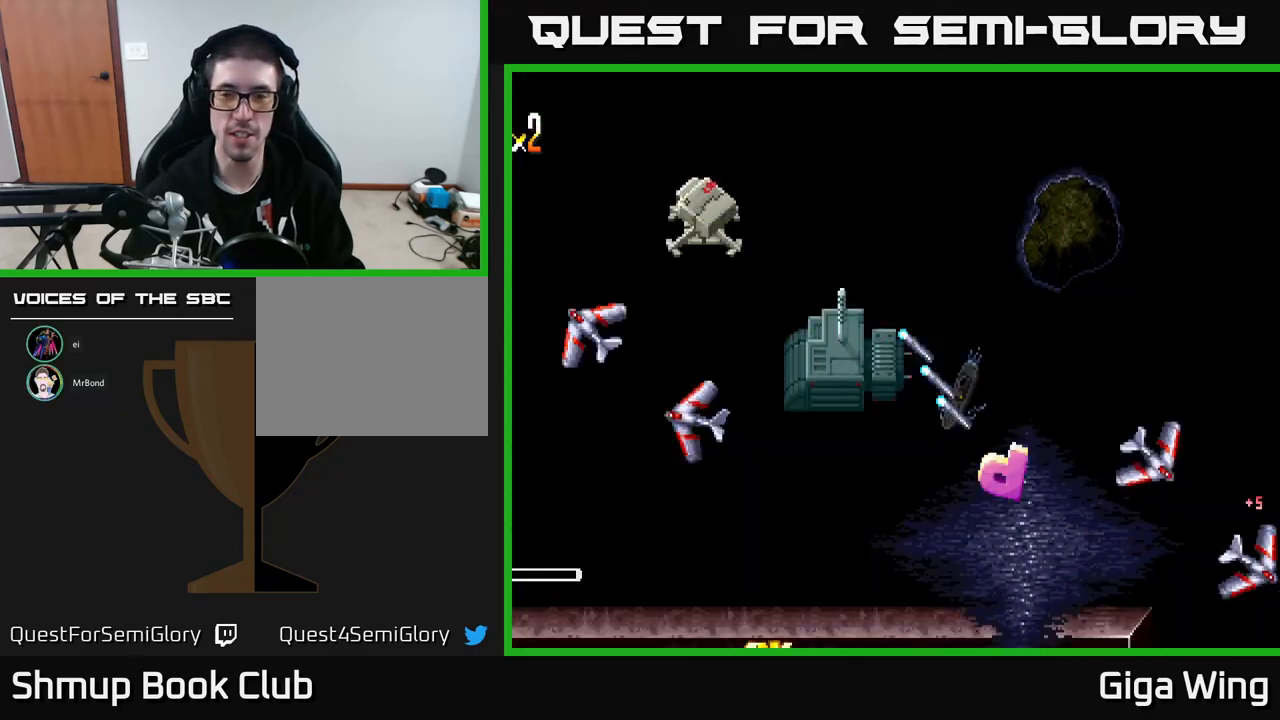
{"buttons": [], "left_stick": "center", "events": [[17, "L3", "up"], [300, "SELECT", "down"], [333, "SELECT", "up"]]}
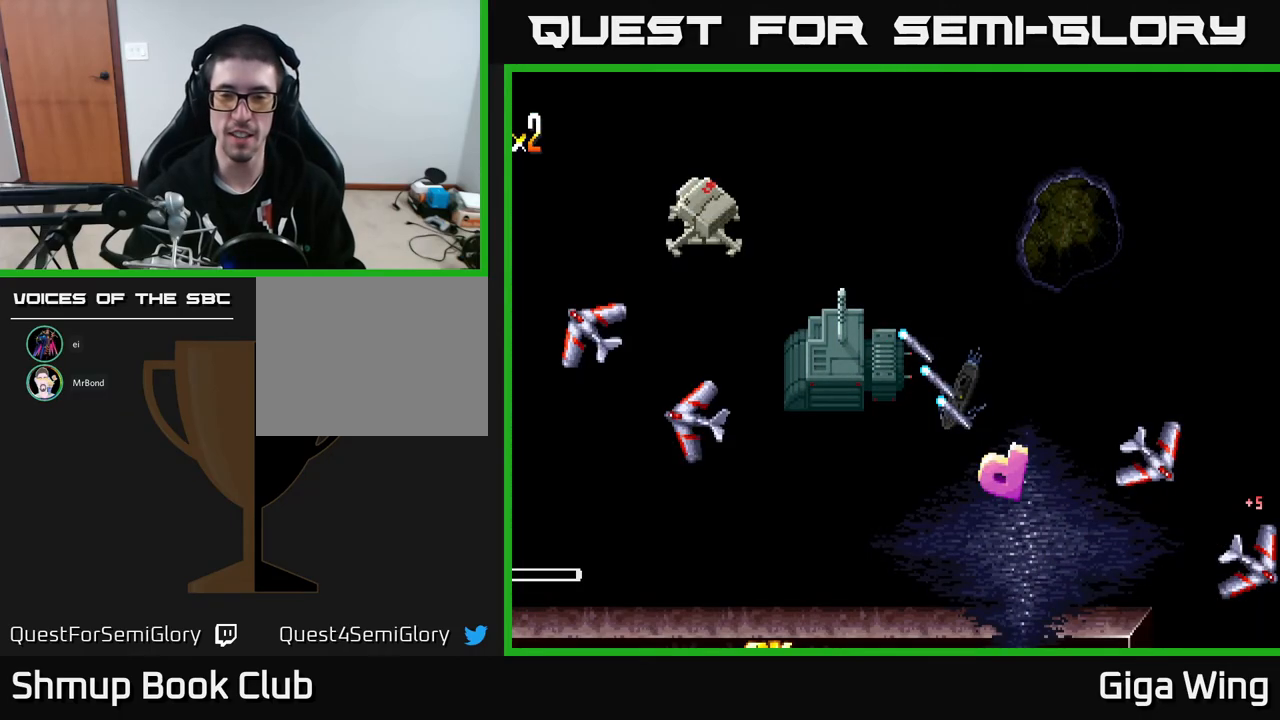
{"buttons": [], "left_stick": "center", "events": [[217, "SELECT", "down"], [350, "SELECT", "up"]]}